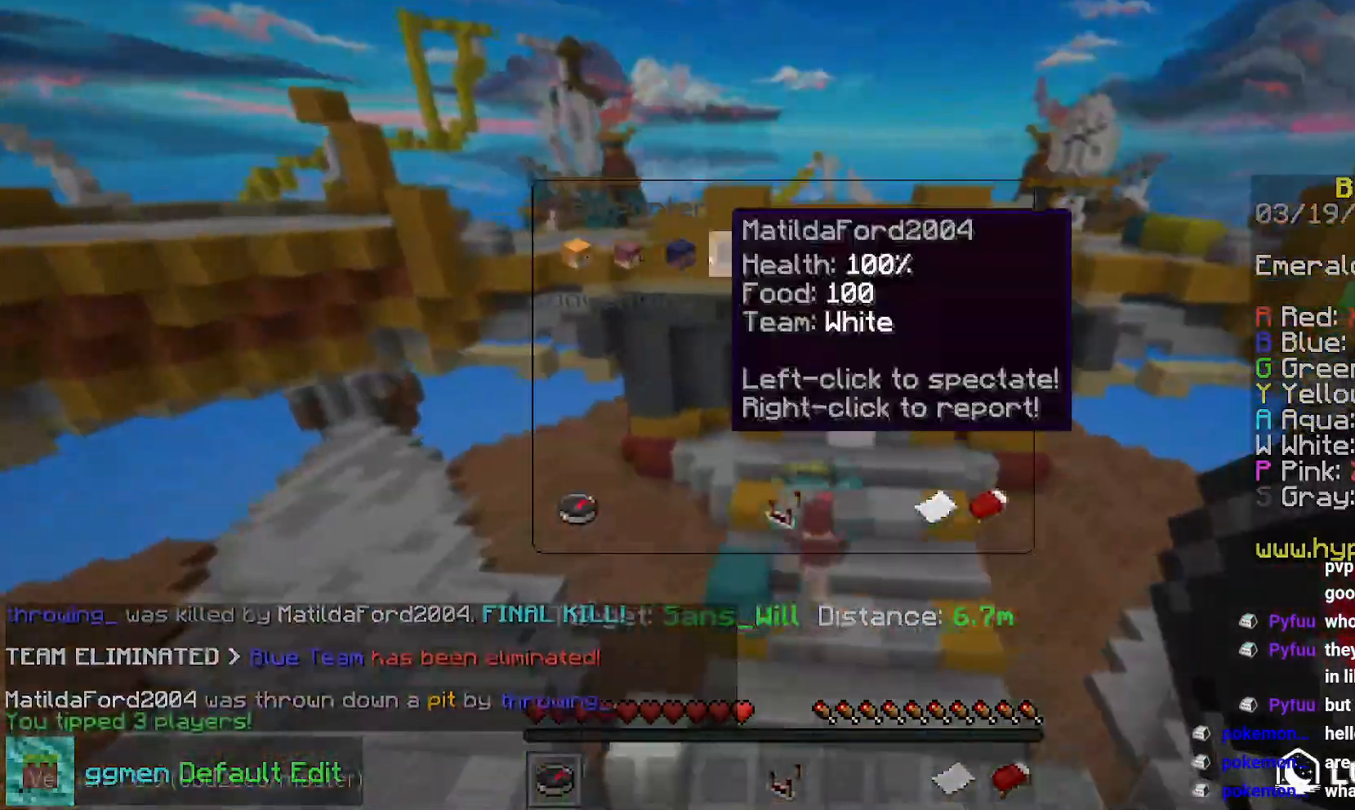
Gameplay with keyboard and mouse; each line is a JSON object with the keys and mouse buttons held at the frame after it. "events" lists presses ("down") and releases ("up") of "down", "left", "right", "space", "up", "mouse_left" and "mouse_right" between this image and that frame as [ms after this image, input, new state], when the widget could be followed in between. "mouse_left", "mouse_right" = the "left", "right" buttons of the "mouse" list. No other keys are recorded. Fast repeated clicks can show as one long hold. Mouse movement is not recorded.
{"keys": ["right"], "mouse": [], "events": [[384, "right", "down"]]}
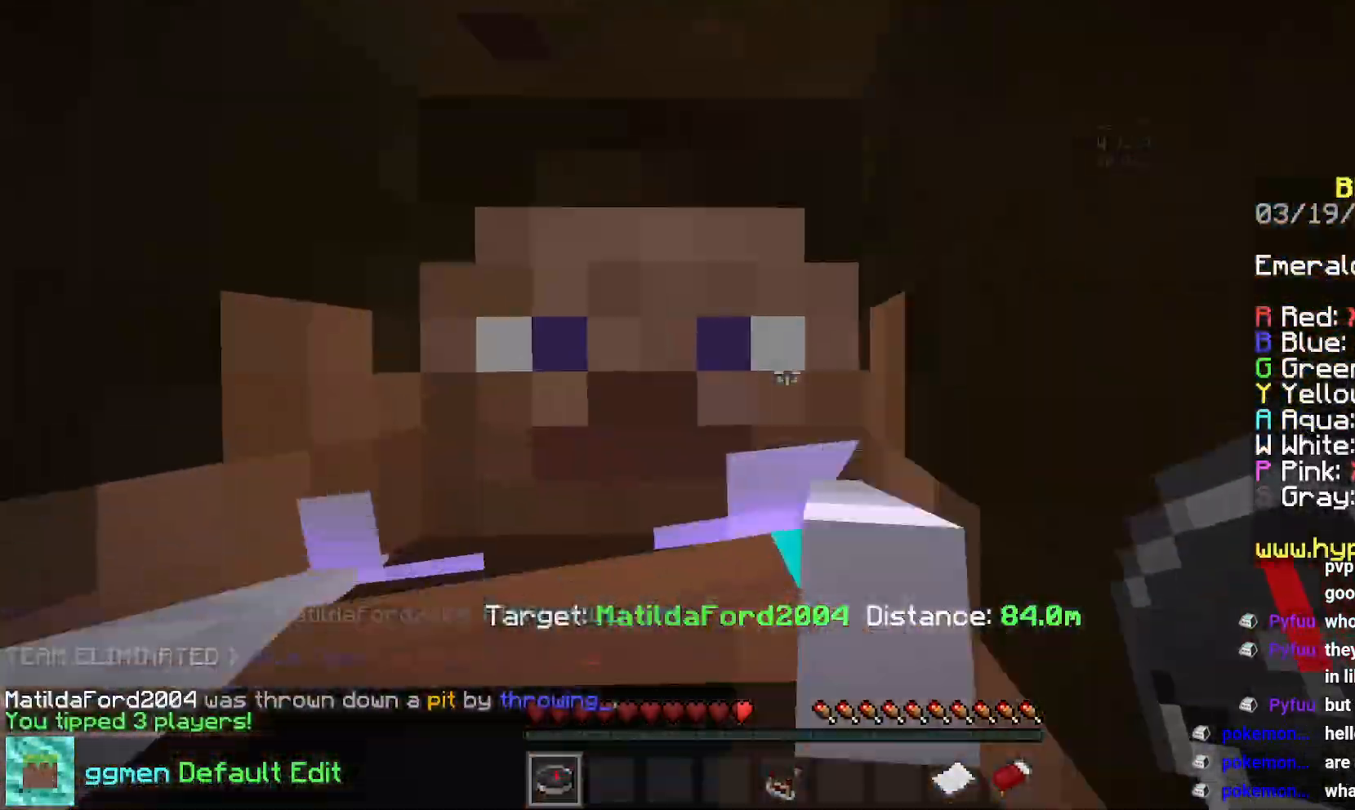
{"keys": ["space"], "mouse": [], "events": [[84, "space", "down"], [434, "right", "up"]]}
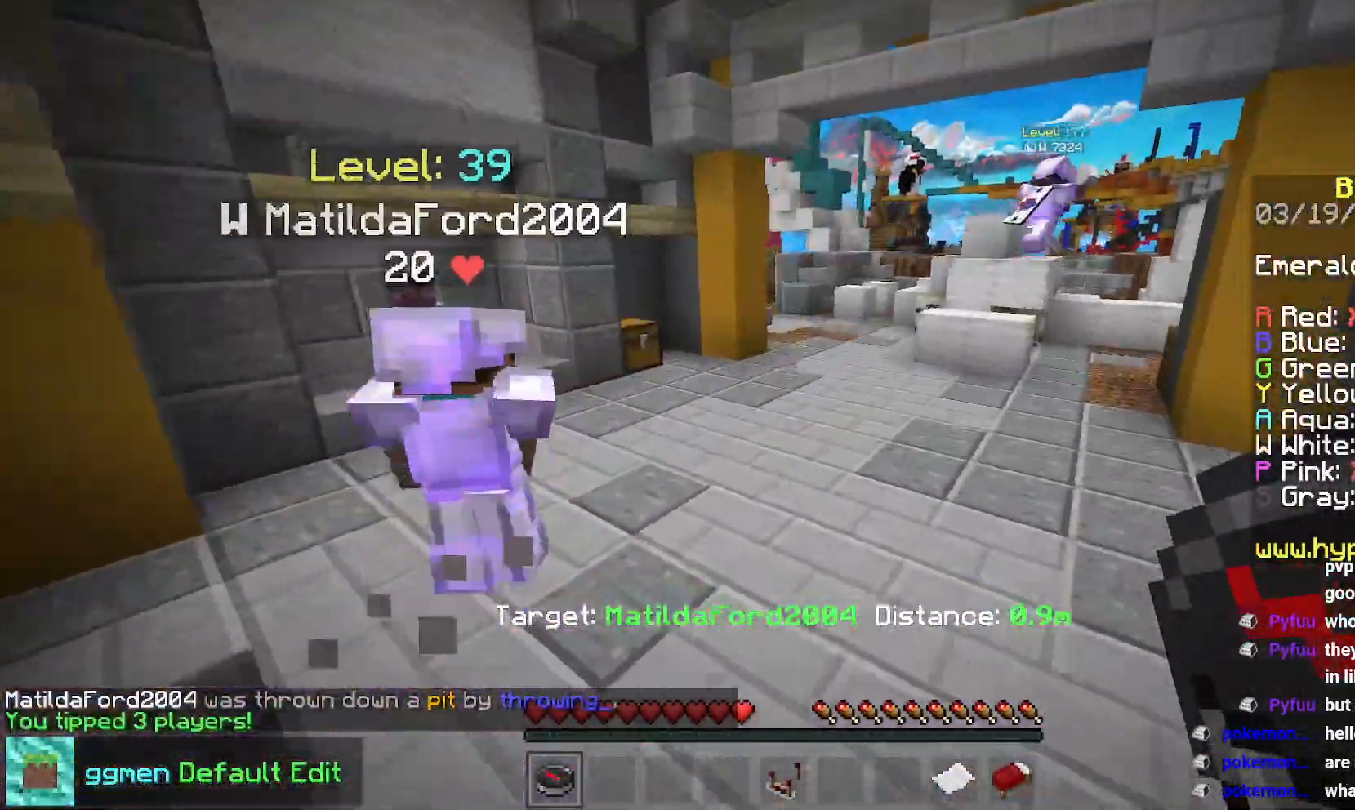
{"keys": ["up"], "mouse": [], "events": [[17, "space", "up"], [50, "up", "down"]]}
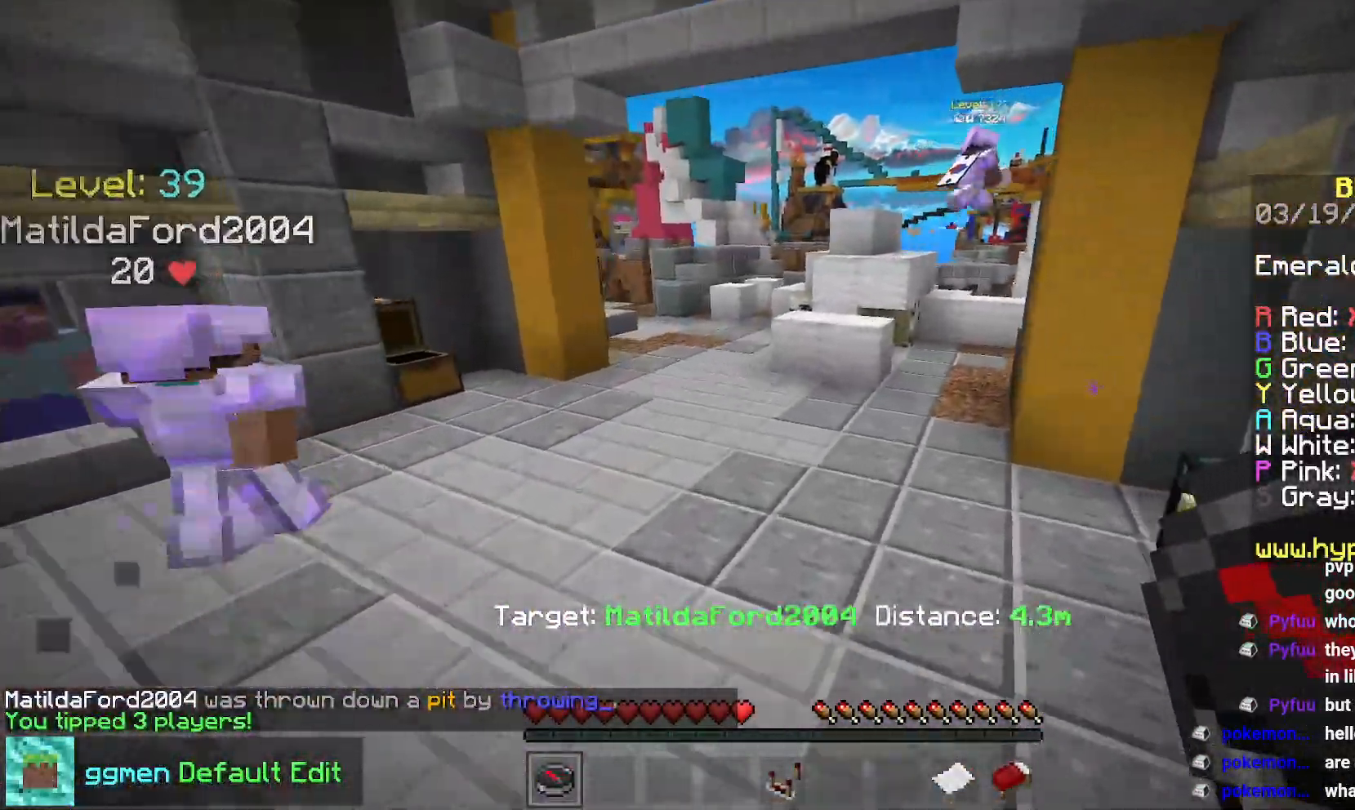
{"keys": ["space", "up"], "mouse": ["right"], "events": [[350, "space", "down"], [417, "mouse_right", "down"]]}
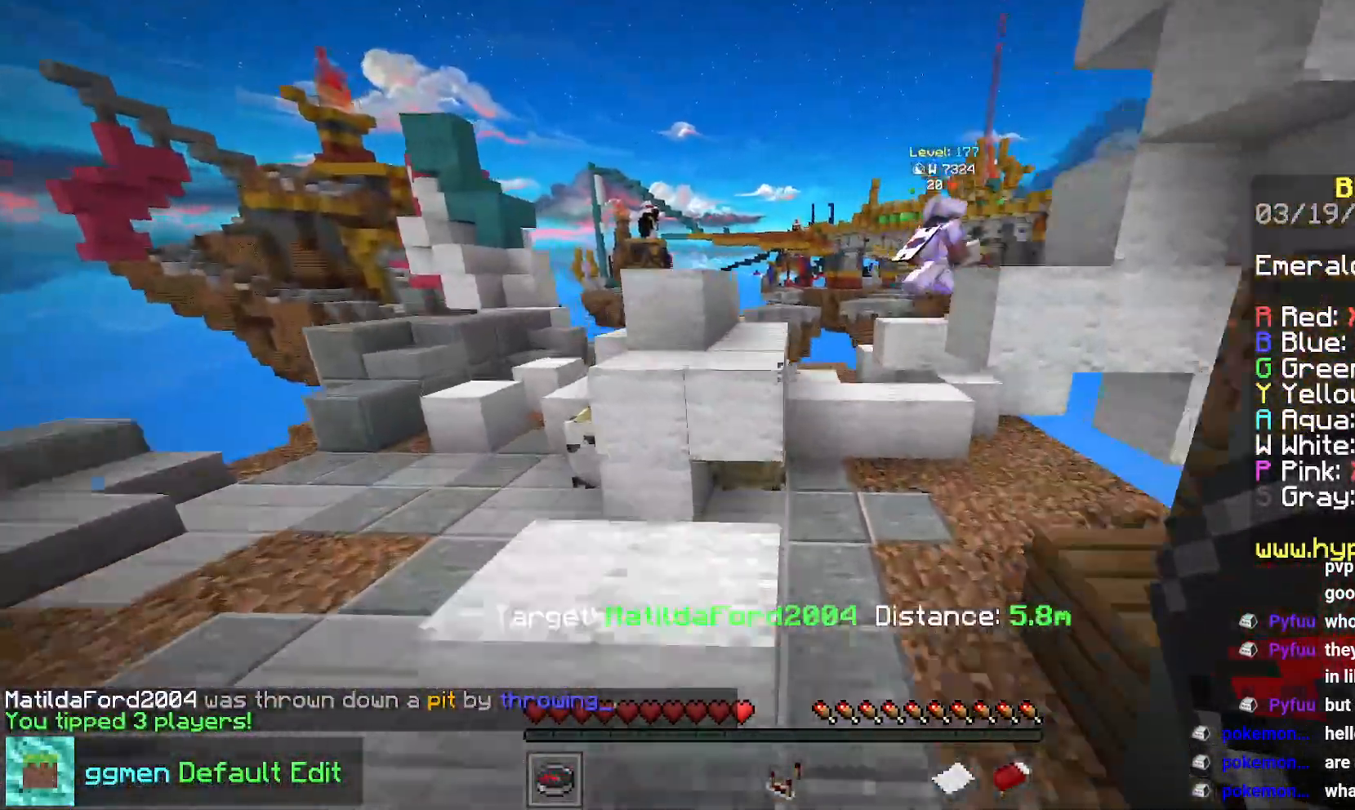
{"keys": [], "mouse": [], "events": [[150, "mouse_right", "up"], [267, "space", "up"], [267, "up", "up"]]}
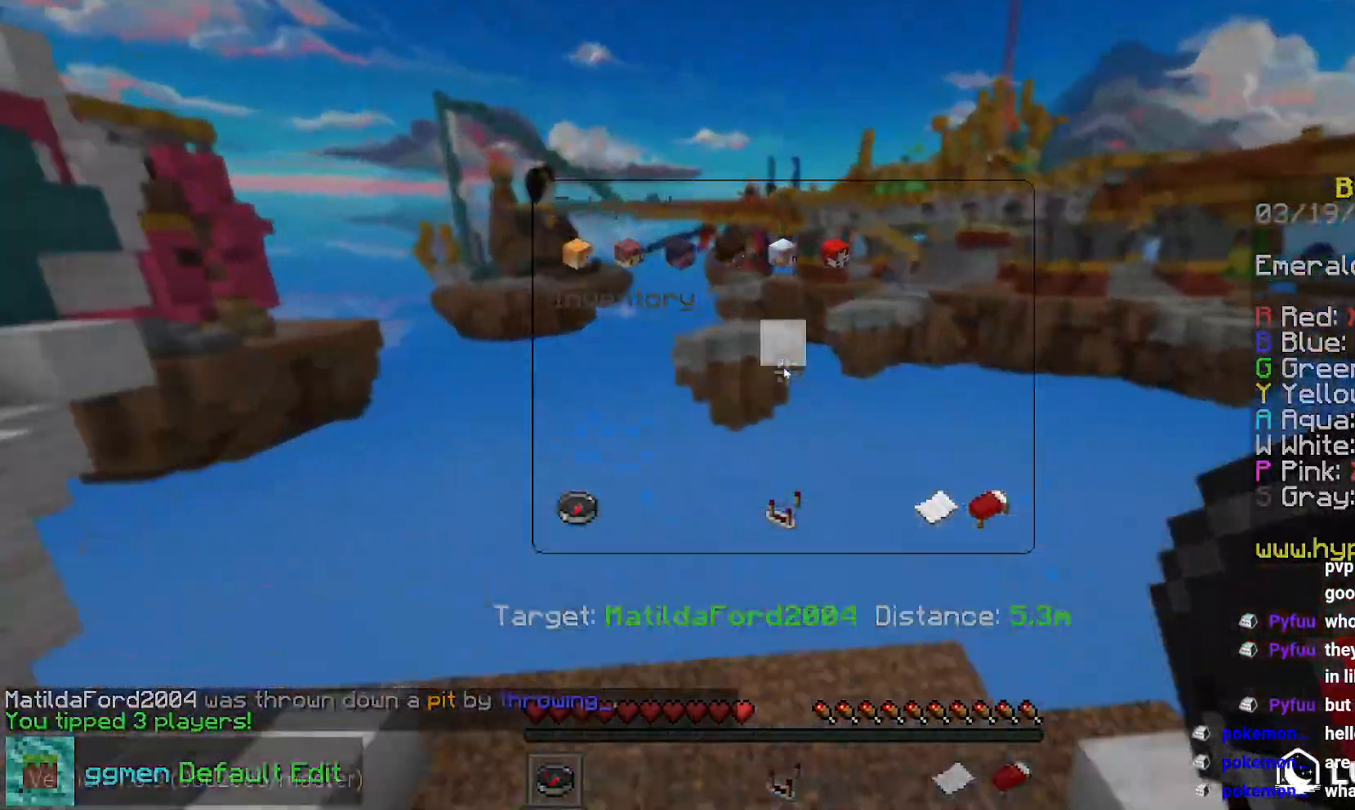
{"keys": [], "mouse": [], "events": []}
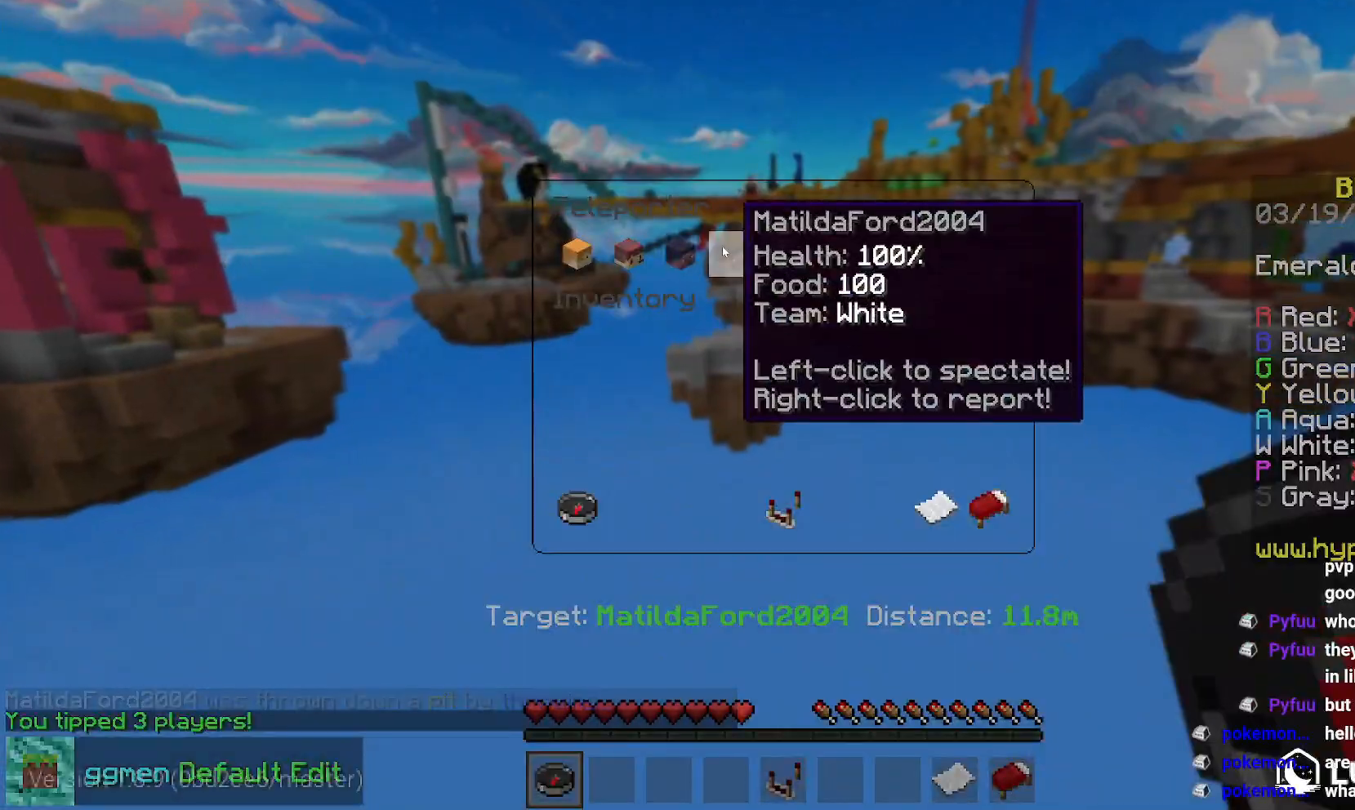
{"keys": [], "mouse": [], "events": []}
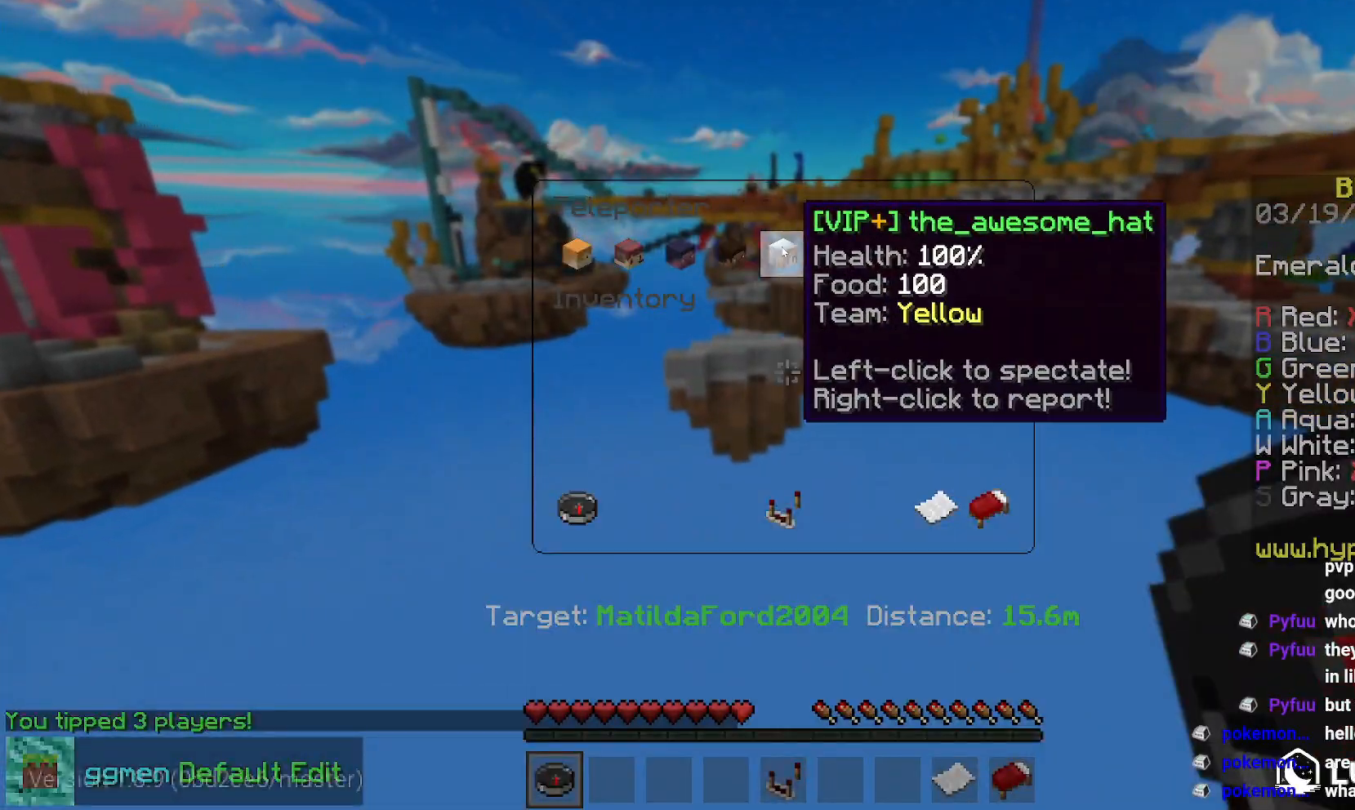
{"keys": [], "mouse": [], "events": []}
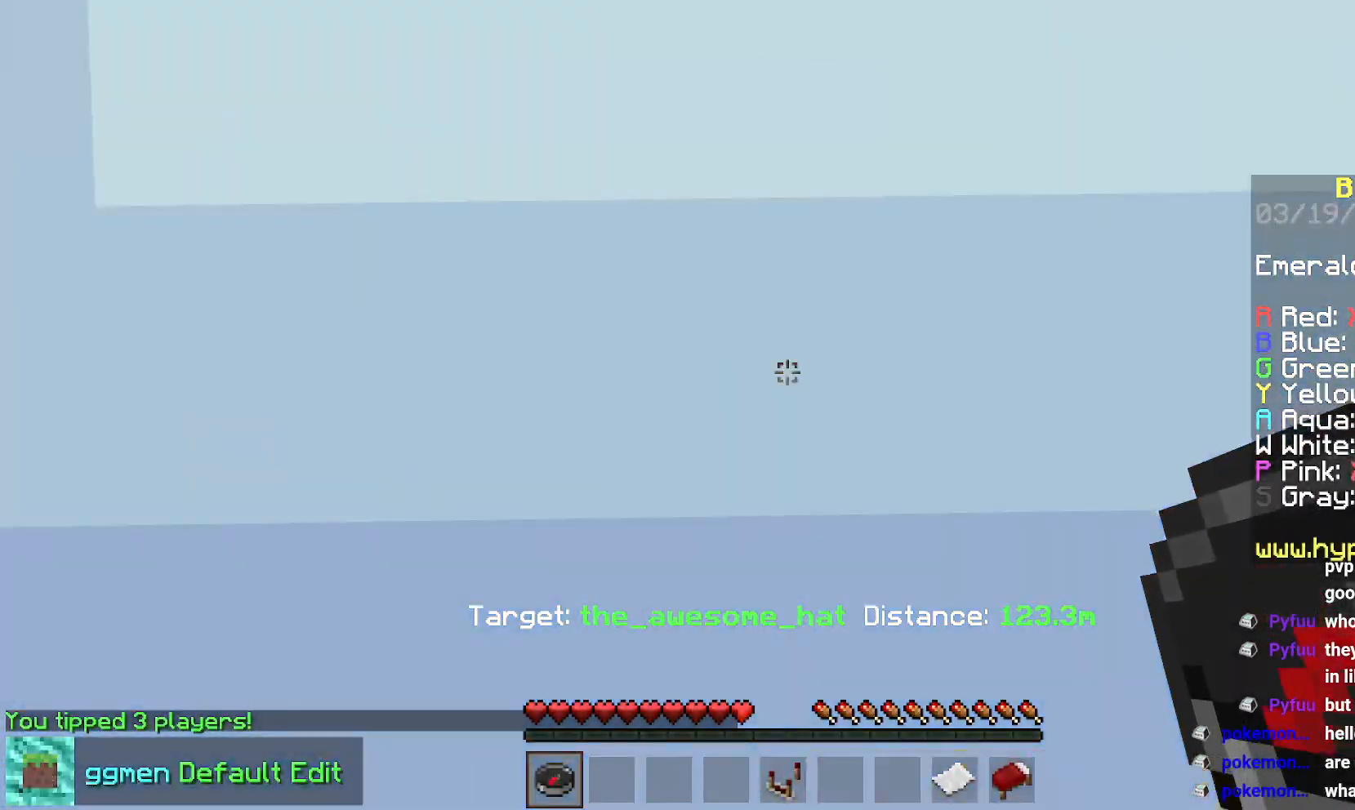
{"keys": ["right", "space"], "mouse": [], "events": [[67, "right", "down"], [117, "space", "down"]]}
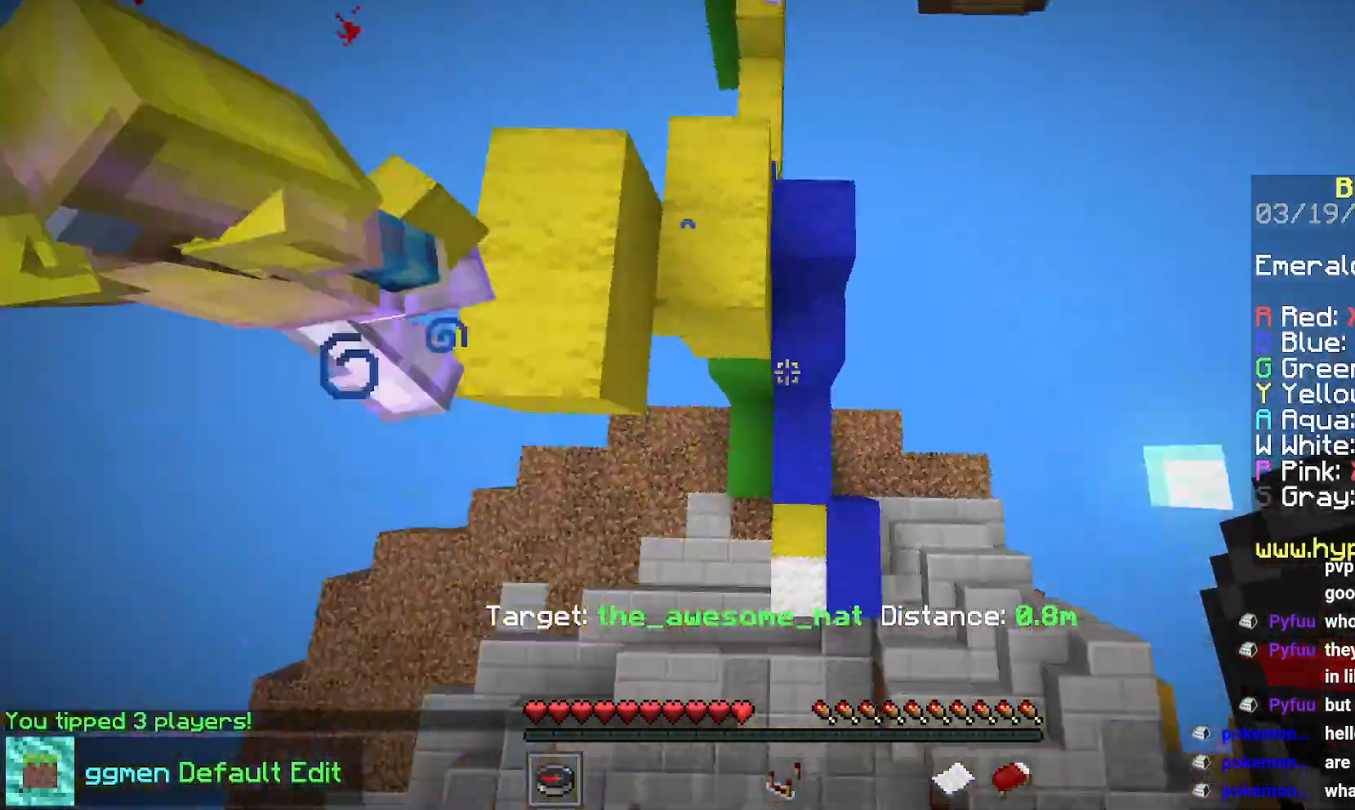
{"keys": ["right"], "mouse": [], "events": [[83, "space", "up"], [133, "right", "up"], [483, "right", "down"]]}
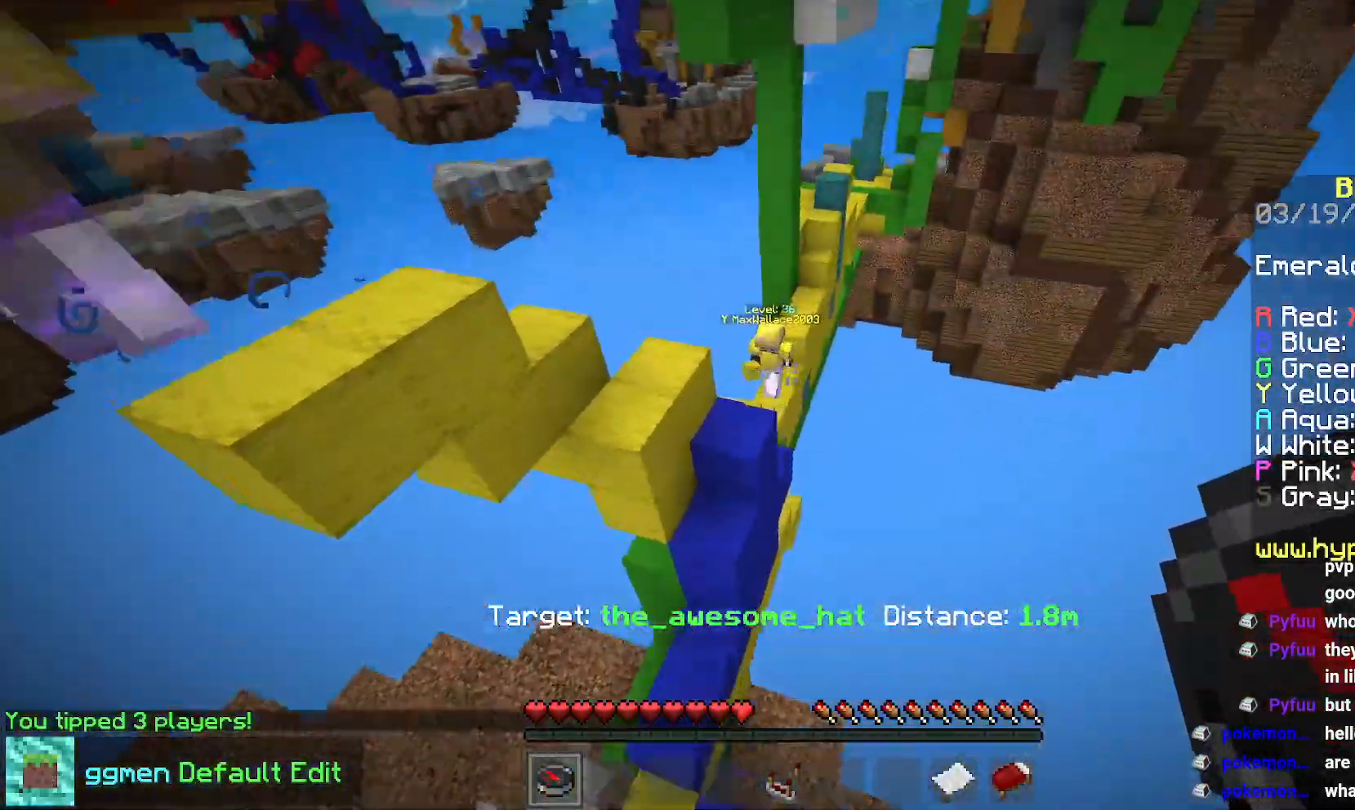
{"keys": ["down", "right"], "mouse": [], "events": [[84, "down", "down"]]}
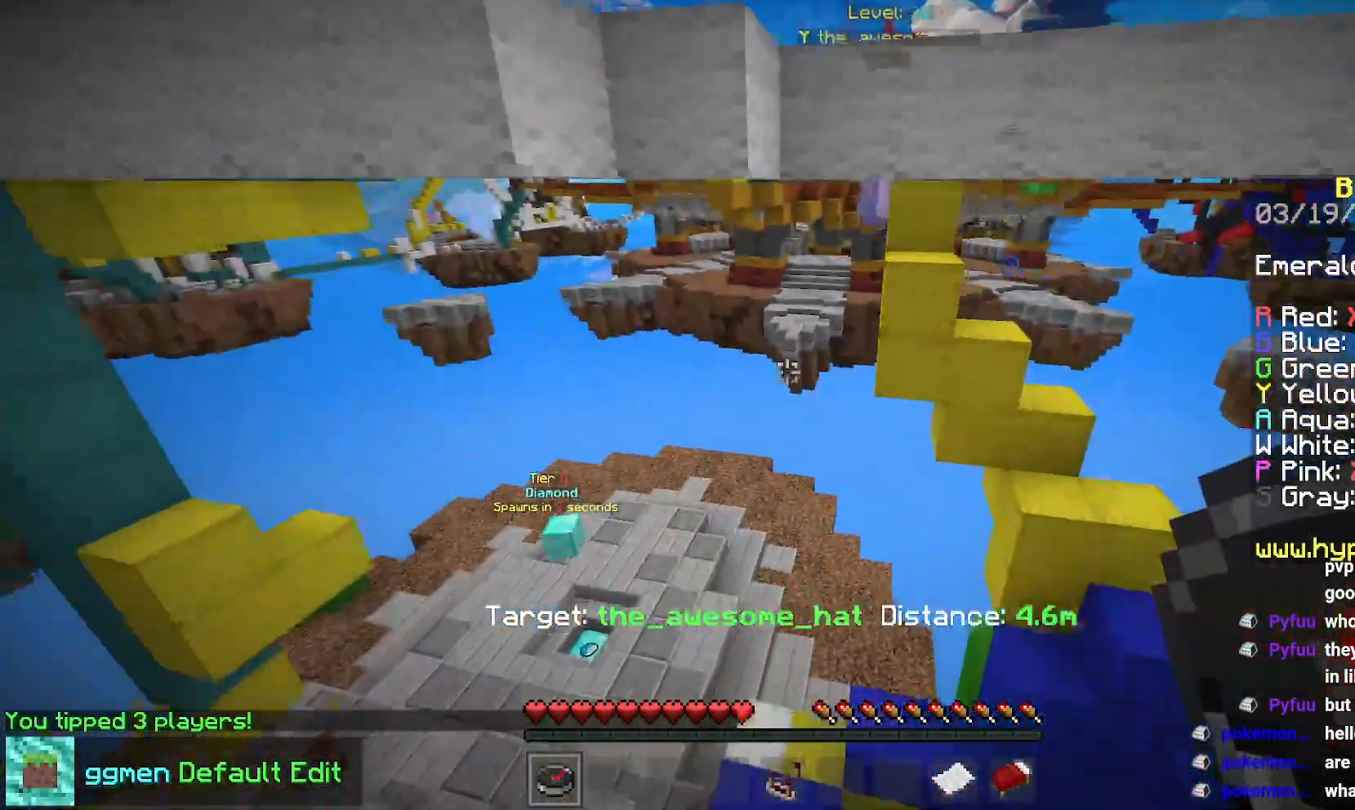
{"keys": ["space"], "mouse": [], "events": [[133, "space", "down"], [317, "right", "up"], [333, "down", "up"]]}
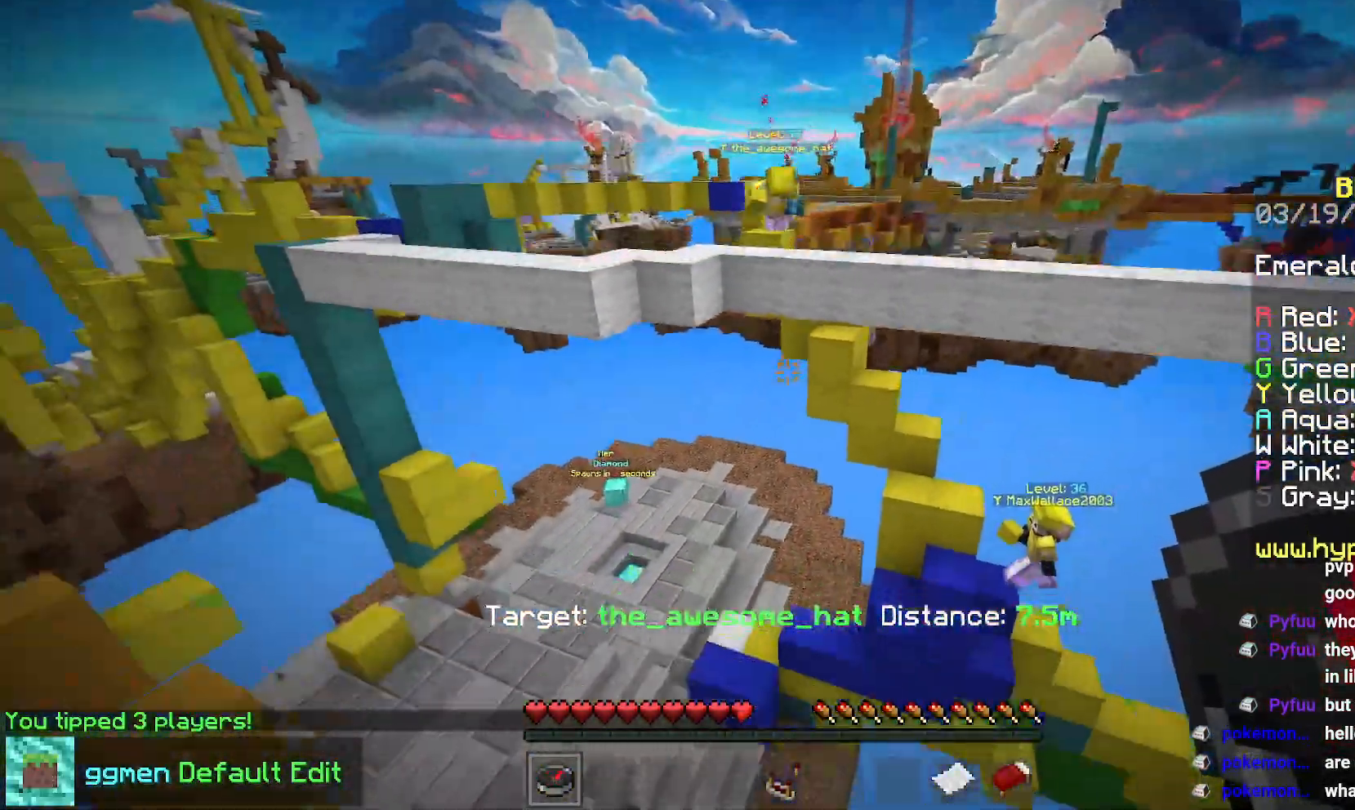
{"keys": [], "mouse": [], "events": [[367, "space", "up"]]}
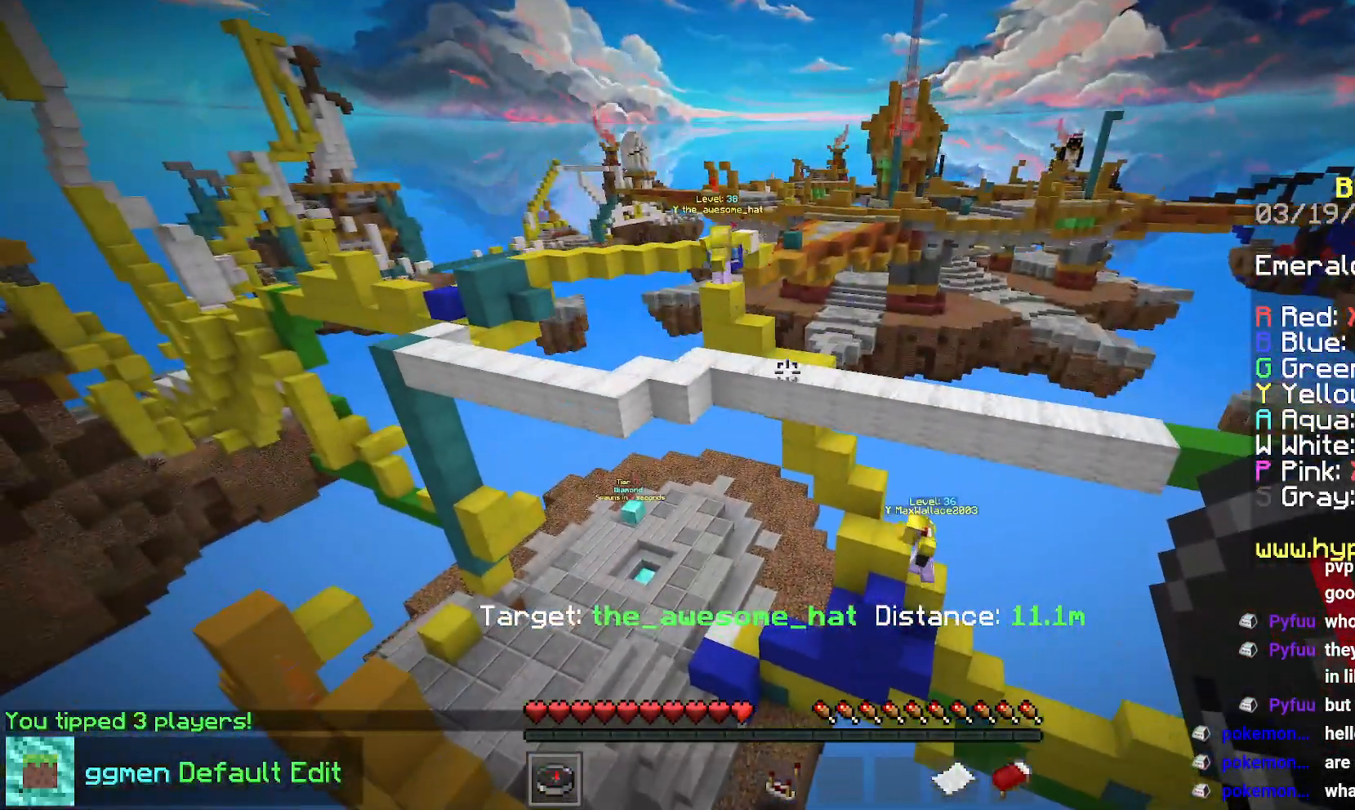
{"keys": ["up"], "mouse": [], "events": [[83, "up", "down"]]}
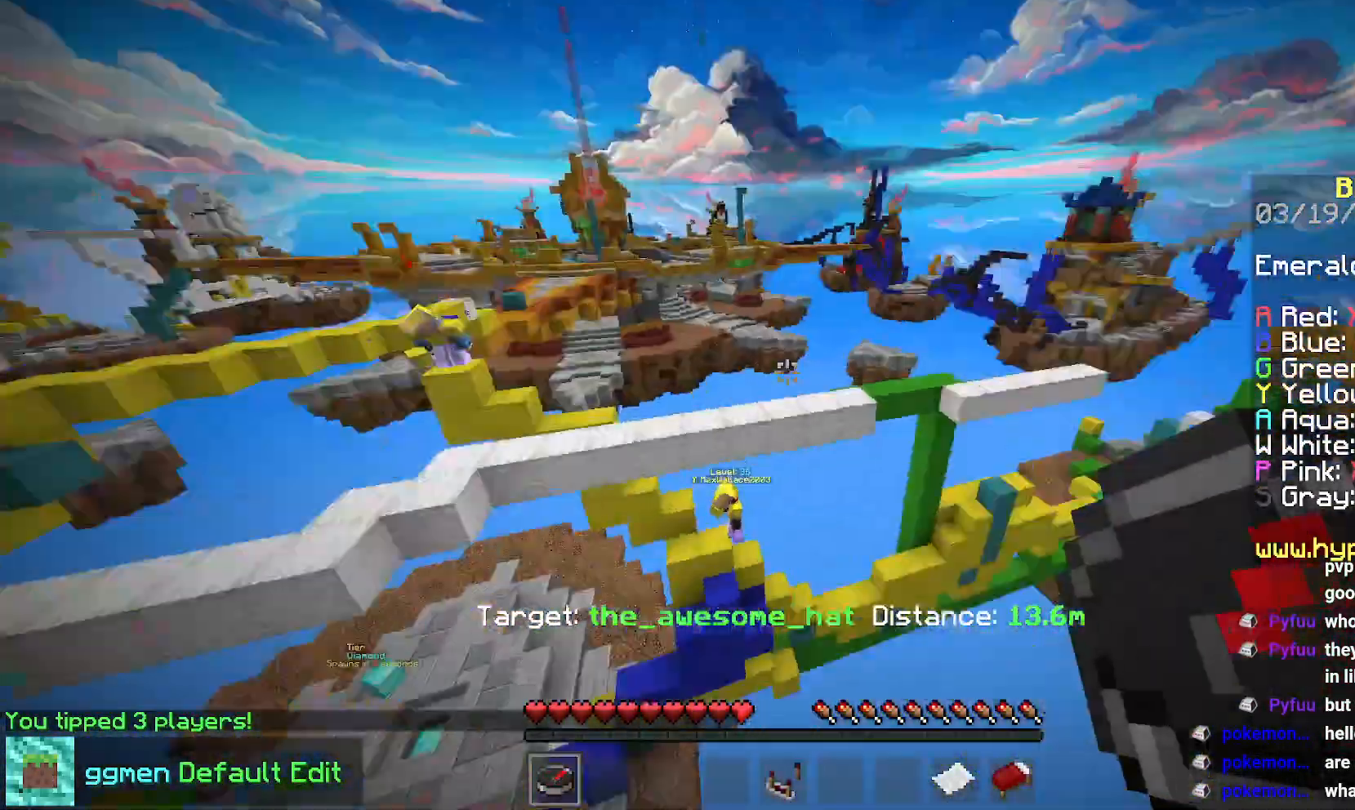
{"keys": ["up"], "mouse": [], "events": []}
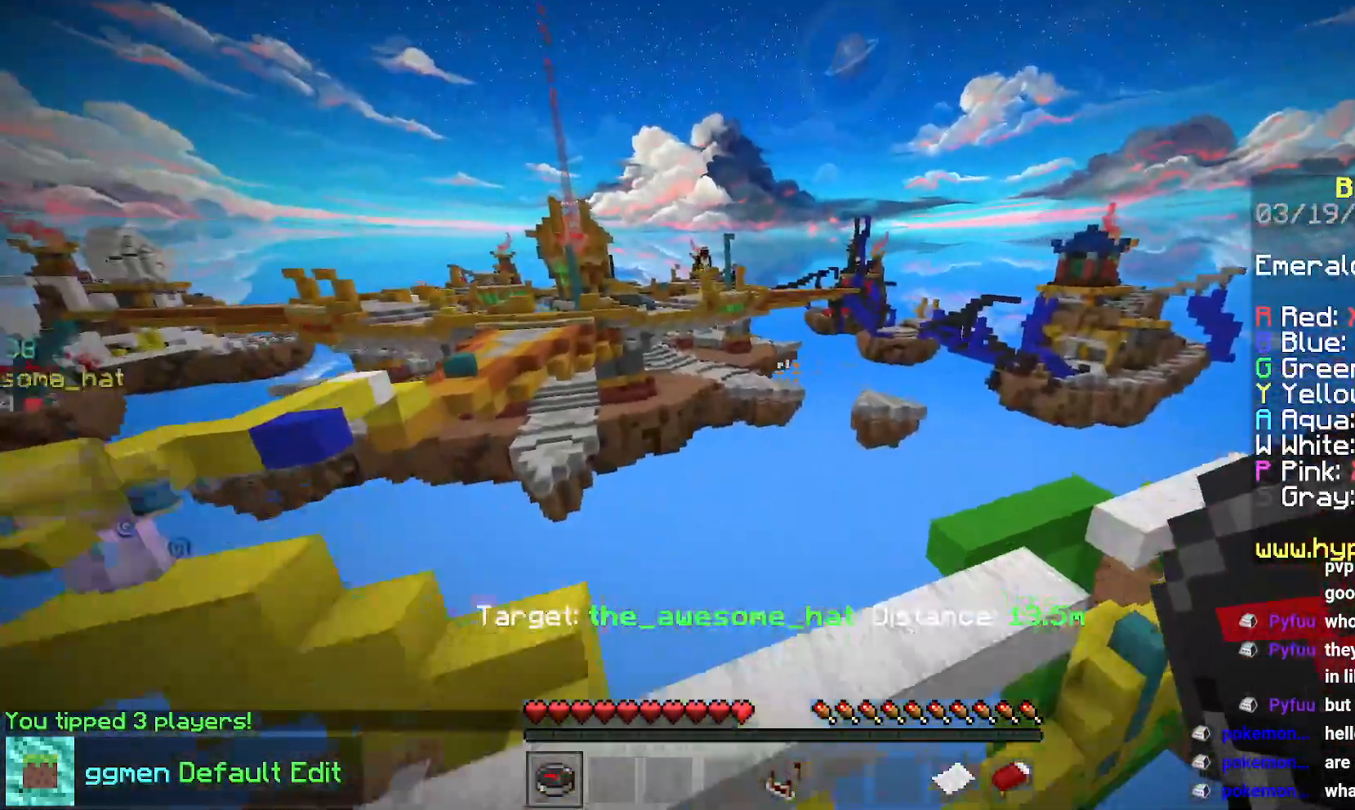
{"keys": ["up"], "mouse": [], "events": []}